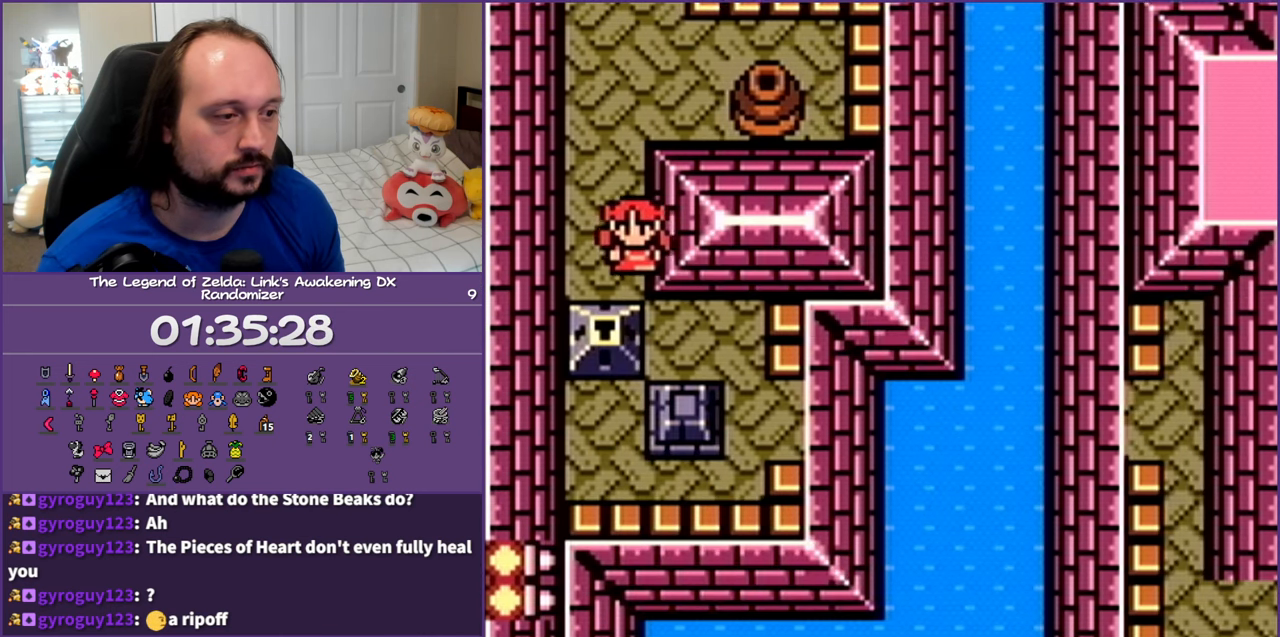
Gameplay with a controller (Nintendo layout); each line is a JSON object with the inputs held at the frame after it. "events" lists button and stick changes between this image and that frame as [ms after this image, input, new state], when the widget could be followed in between. Not read: L3 R3 START.
{"buttons": [], "events": [[183, "DPAD_RIGHT", "down"], [483, "DPAD_RIGHT", "up"]]}
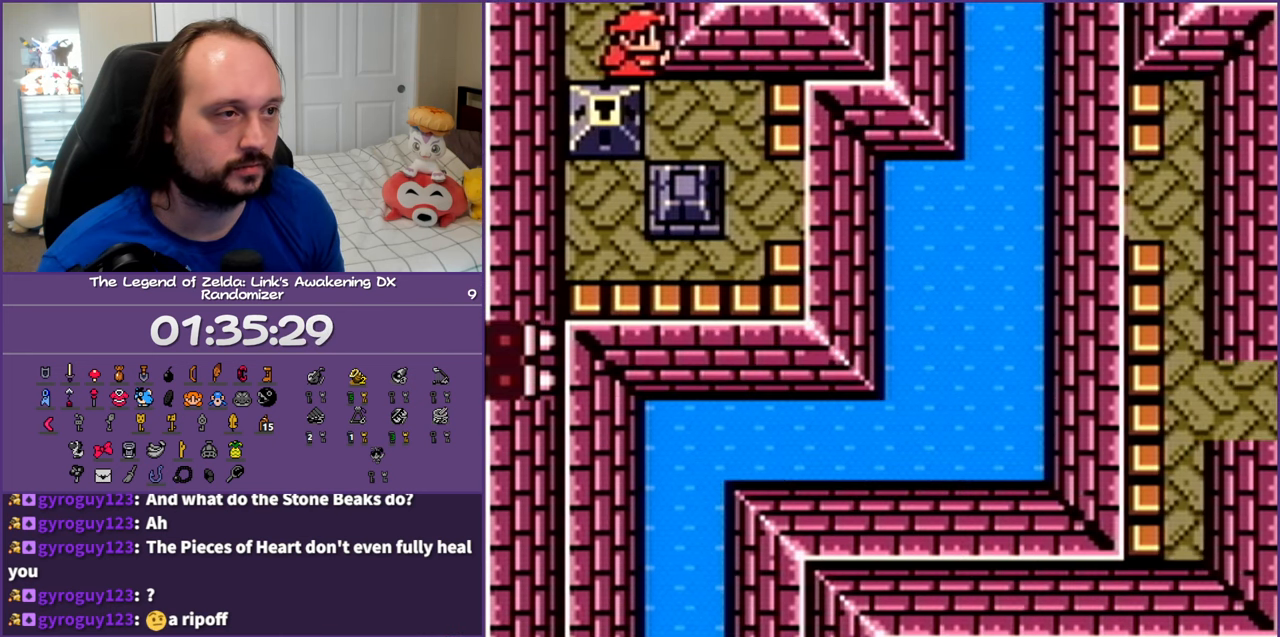
{"buttons": [], "events": []}
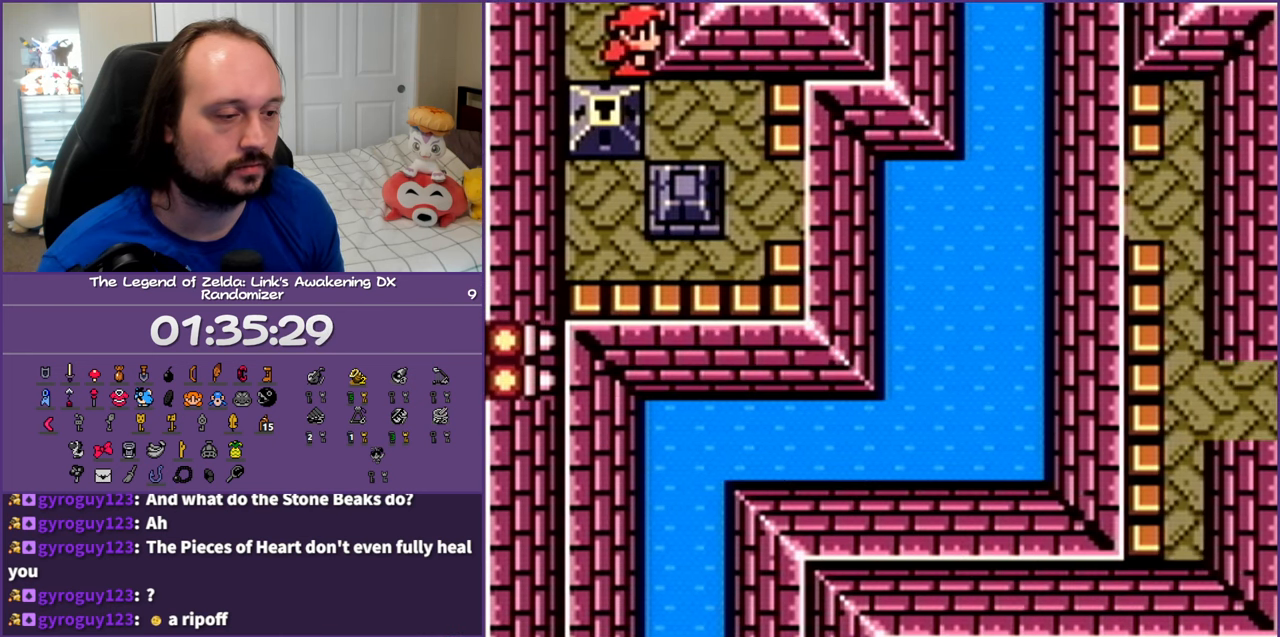
{"buttons": [], "events": []}
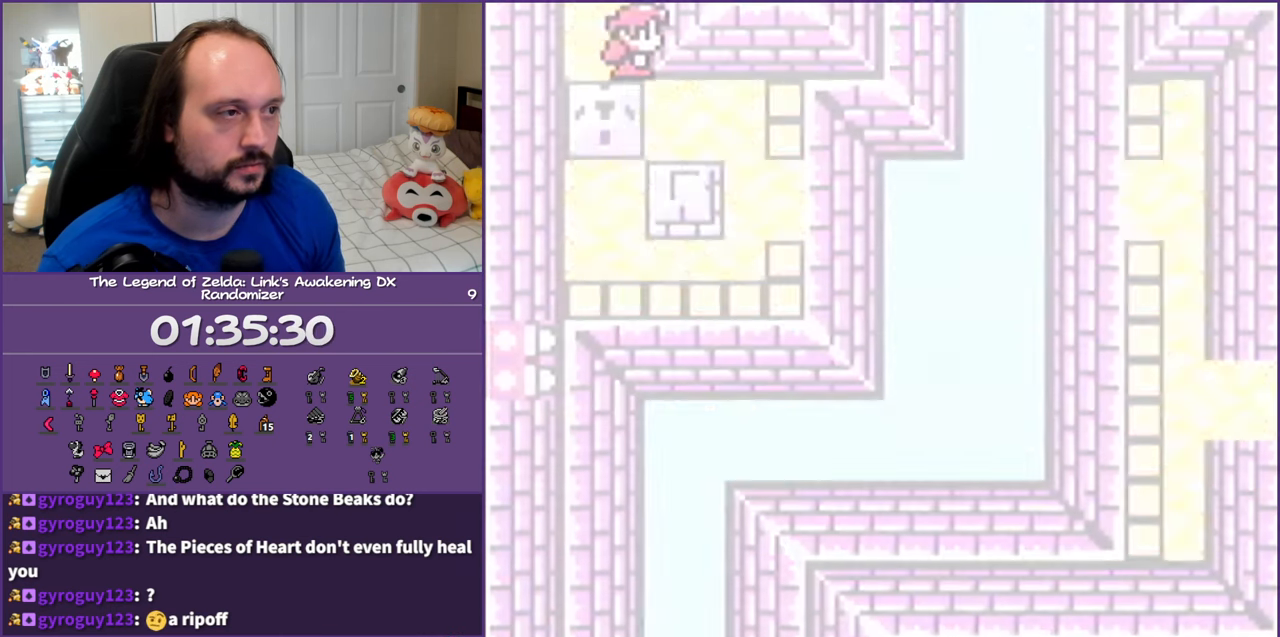
{"buttons": [], "events": []}
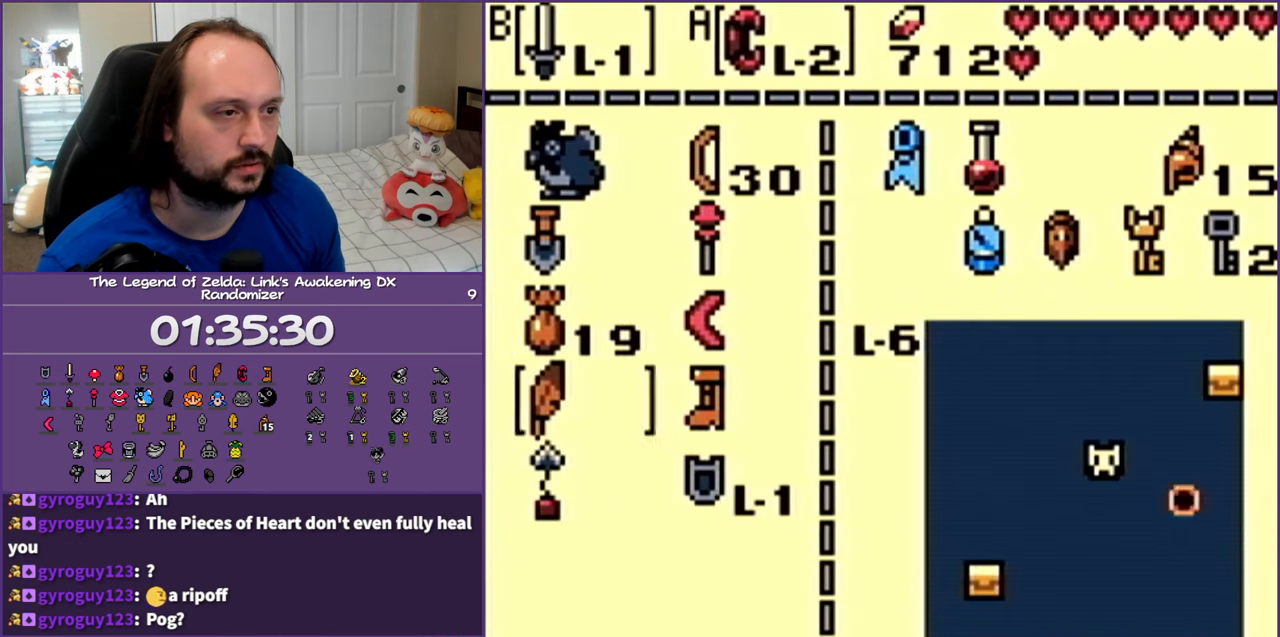
{"buttons": [], "events": []}
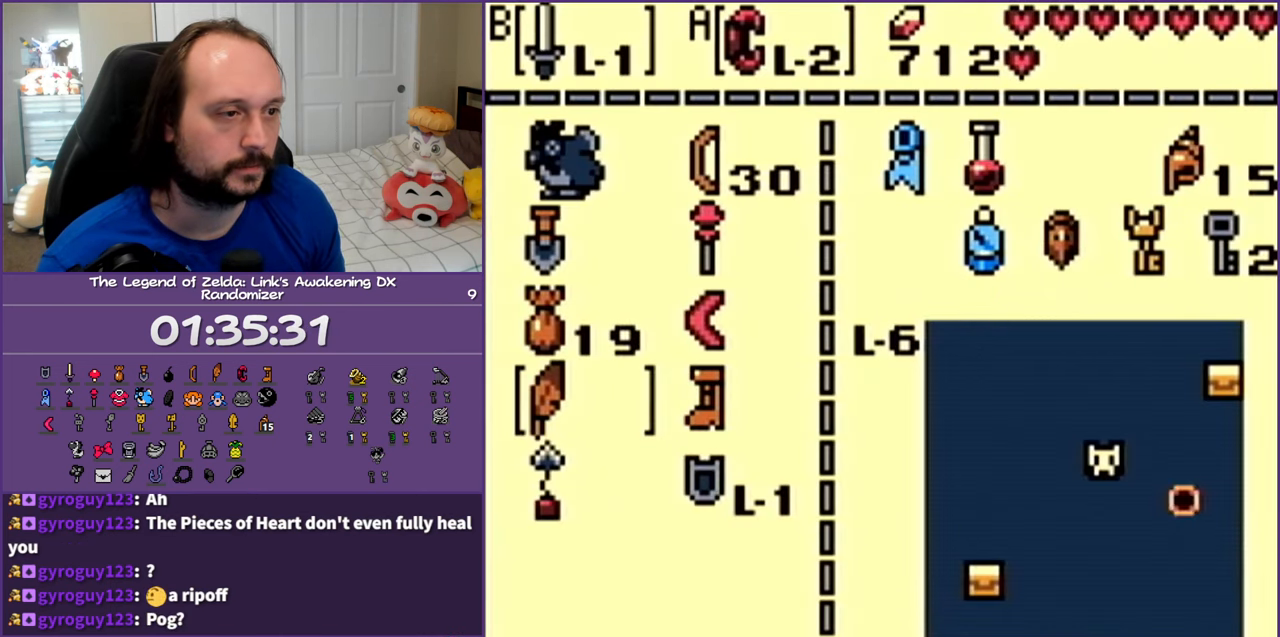
{"buttons": [], "events": [[33, "DPAD_UP", "down"], [217, "DPAD_UP", "up"], [300, "DPAD_UP", "down"], [433, "DPAD_UP", "up"]]}
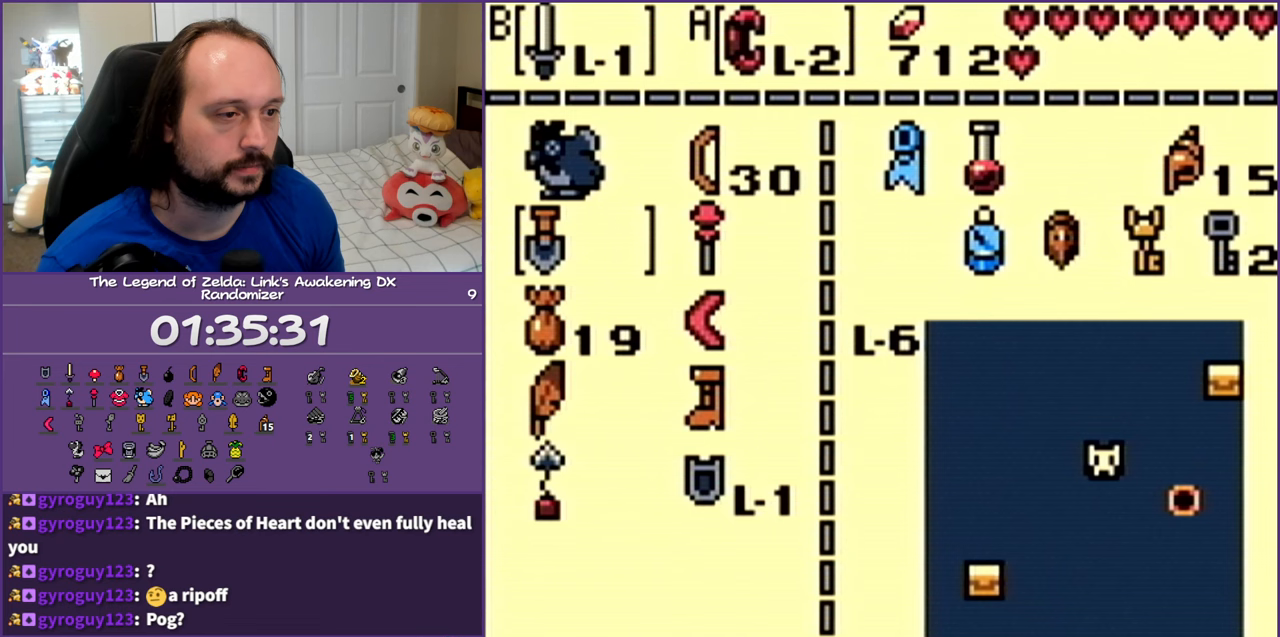
{"buttons": ["DPAD_DOWN"], "events": [[217, "DPAD_DOWN", "down"], [367, "DPAD_DOWN", "up"], [433, "DPAD_DOWN", "down"]]}
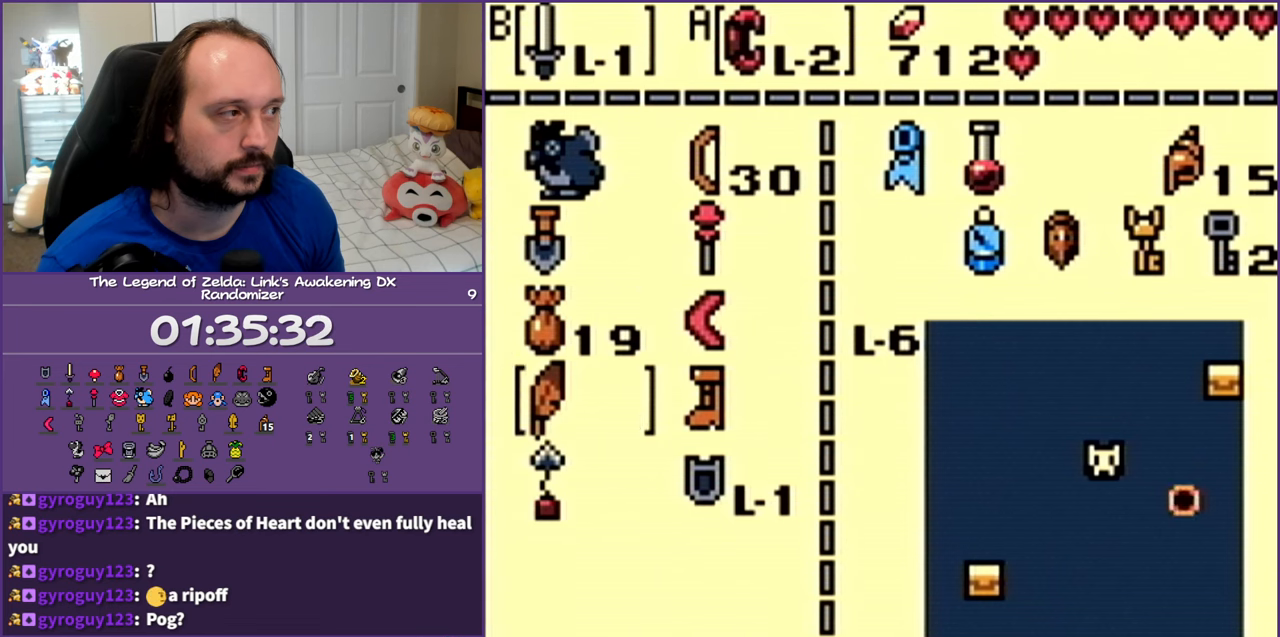
{"buttons": [], "events": [[67, "DPAD_DOWN", "up"], [333, "A", "down"], [450, "A", "up"]]}
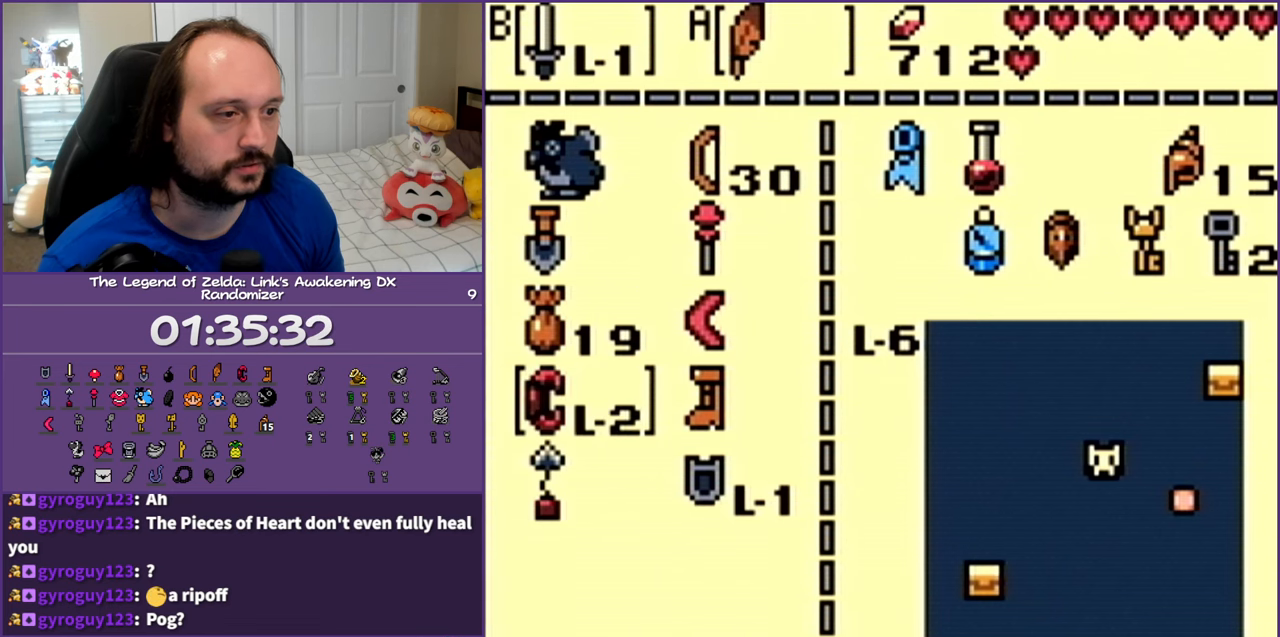
{"buttons": [], "events": []}
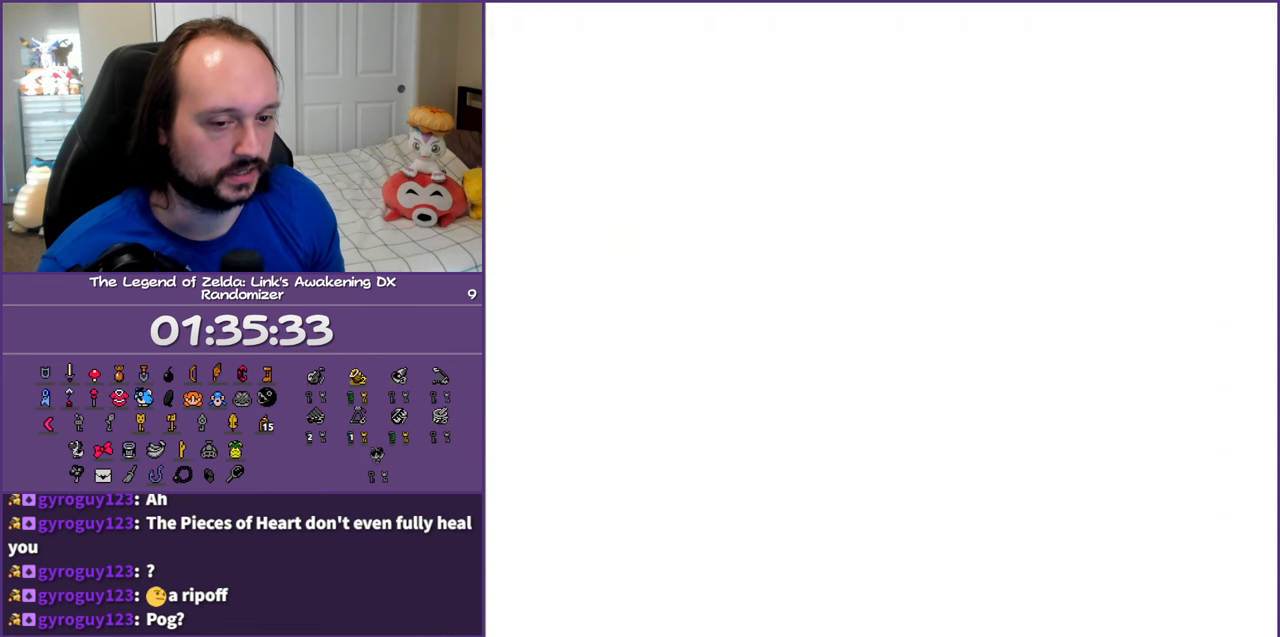
{"buttons": ["DPAD_DOWN", "DPAD_RIGHT"], "events": [[417, "DPAD_DOWN", "down"], [417, "DPAD_RIGHT", "down"]]}
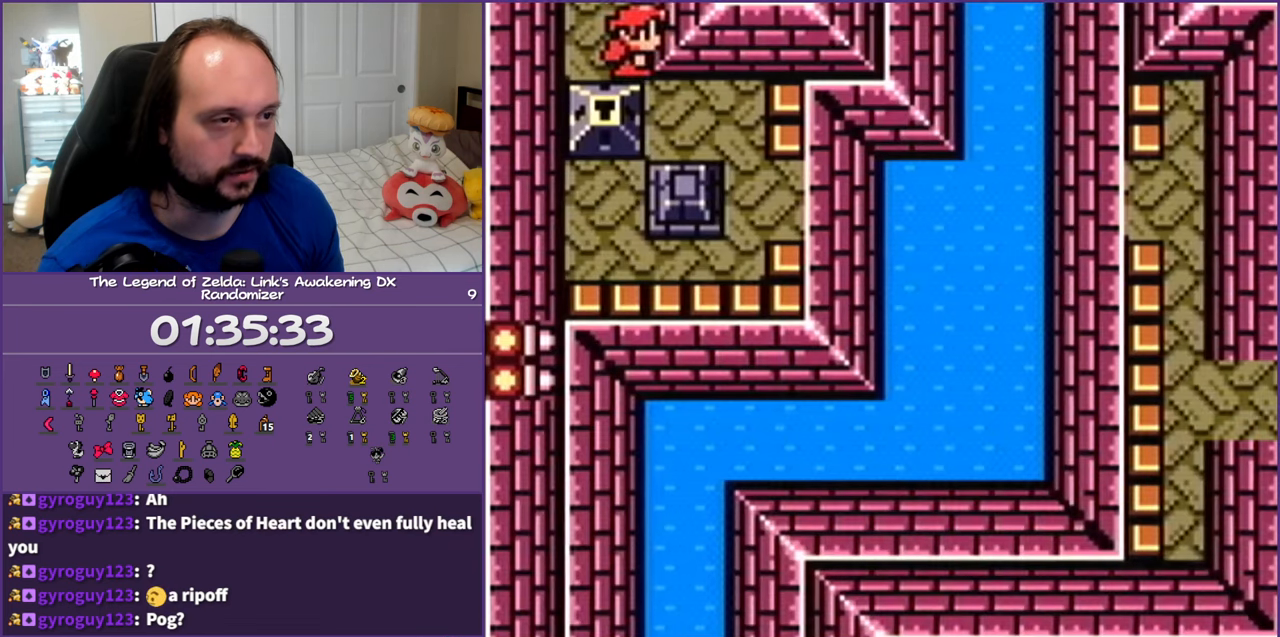
{"buttons": ["DPAD_DOWN", "DPAD_RIGHT"], "events": [[17, "A", "down"], [167, "A", "up"], [200, "A", "down"], [383, "A", "up"]]}
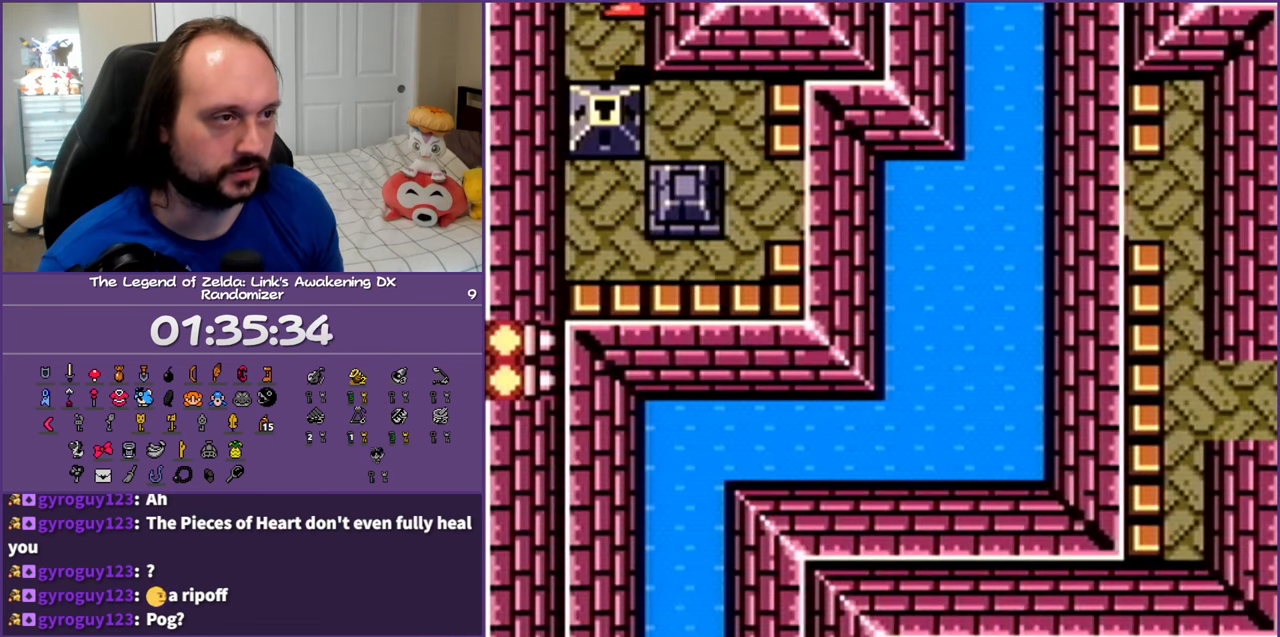
{"buttons": ["DPAD_DOWN"], "events": [[250, "DPAD_RIGHT", "up"]]}
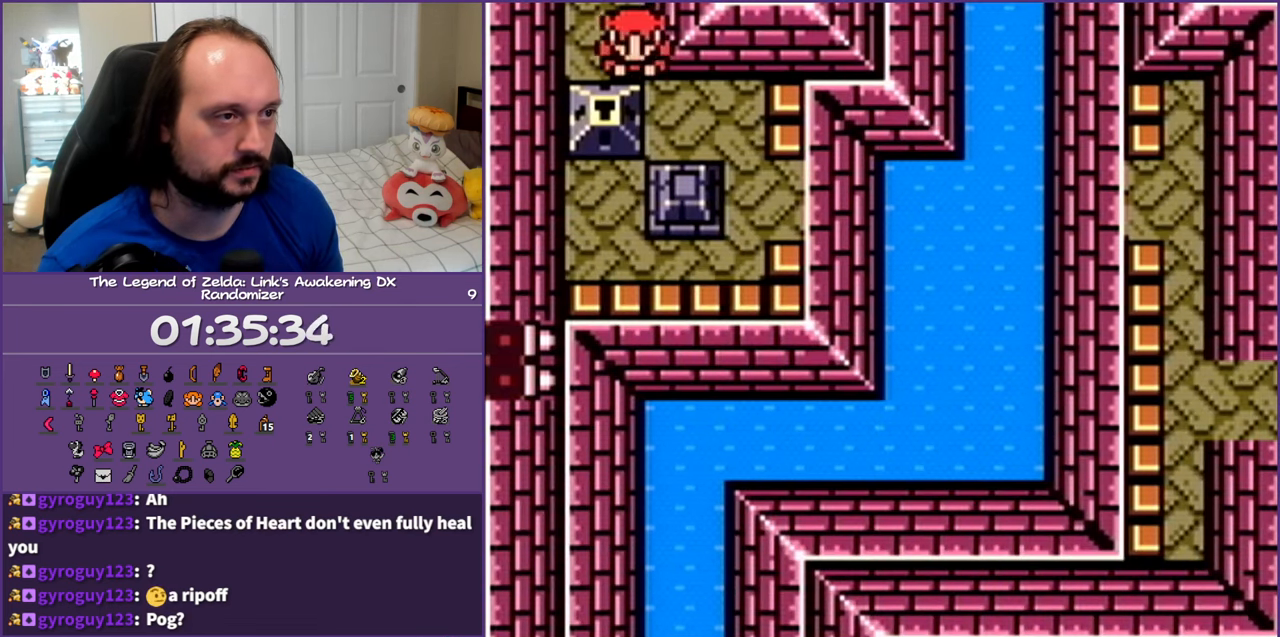
{"buttons": ["DPAD_RIGHT"], "events": [[367, "DPAD_RIGHT", "down"], [417, "DPAD_DOWN", "up"]]}
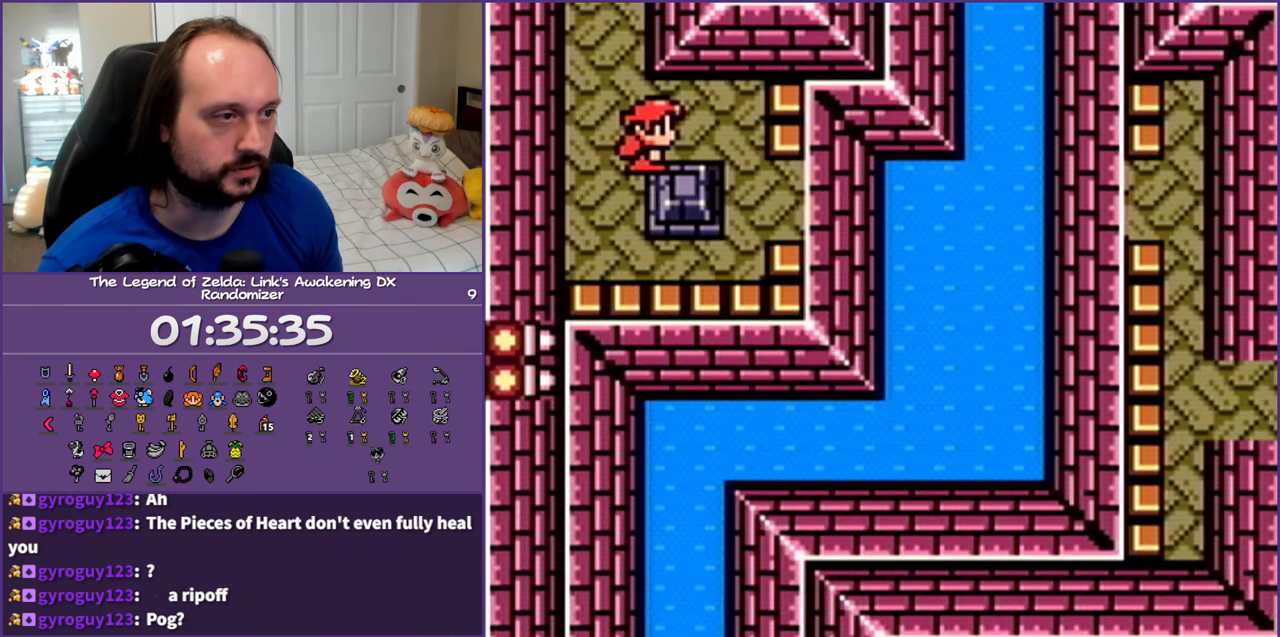
{"buttons": [], "events": [[183, "DPAD_DOWN", "down"], [250, "DPAD_RIGHT", "up"], [417, "DPAD_DOWN", "up"]]}
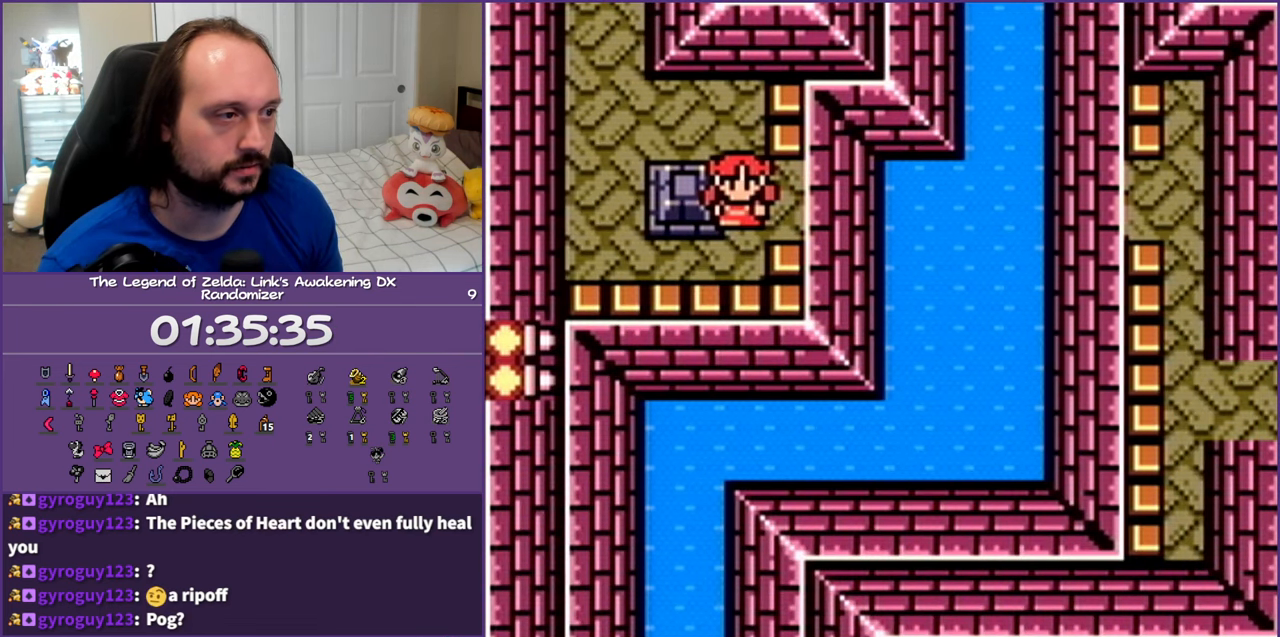
{"buttons": [], "events": []}
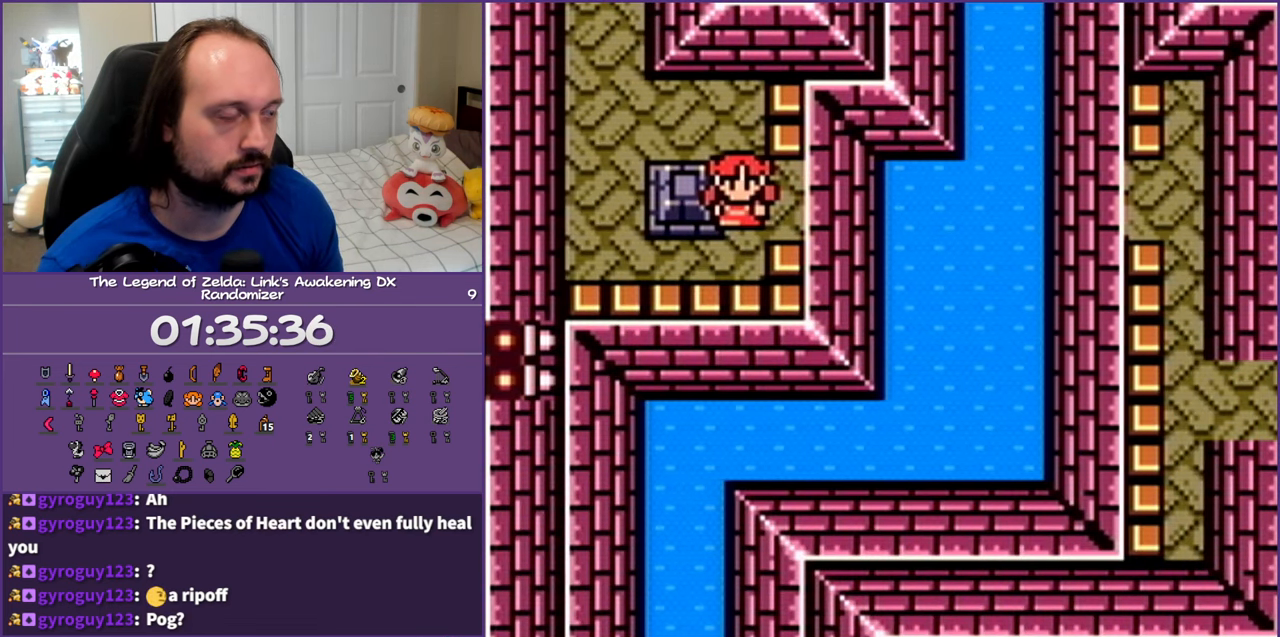
{"buttons": [], "events": []}
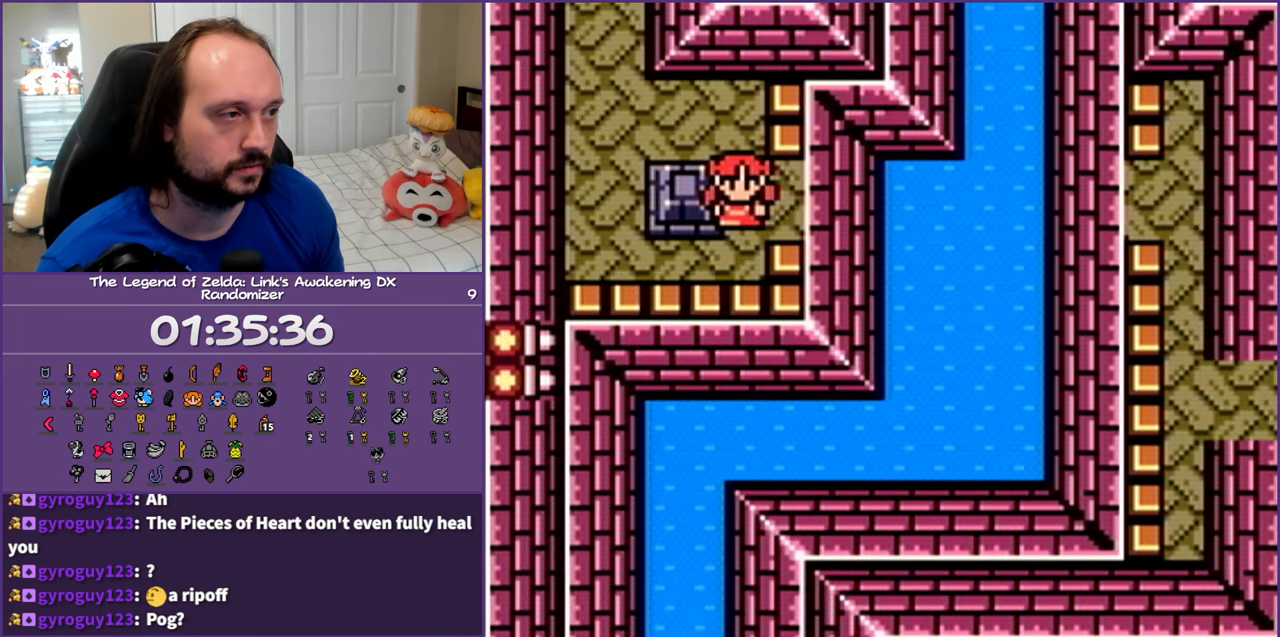
{"buttons": [], "events": []}
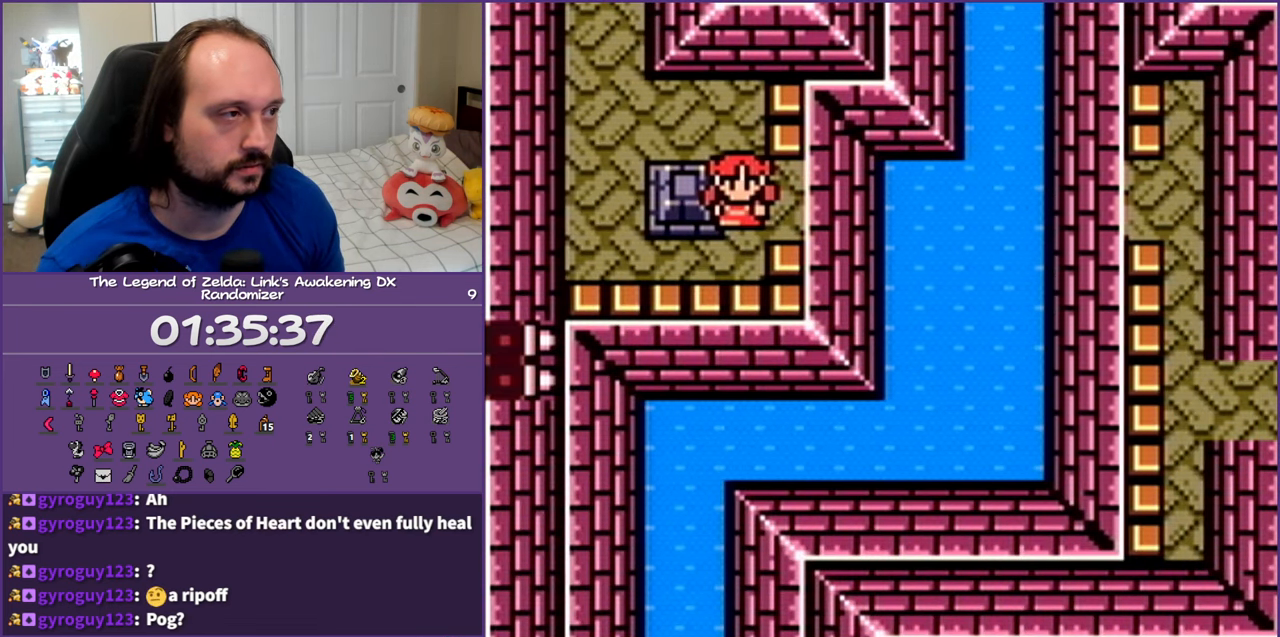
{"buttons": [], "events": []}
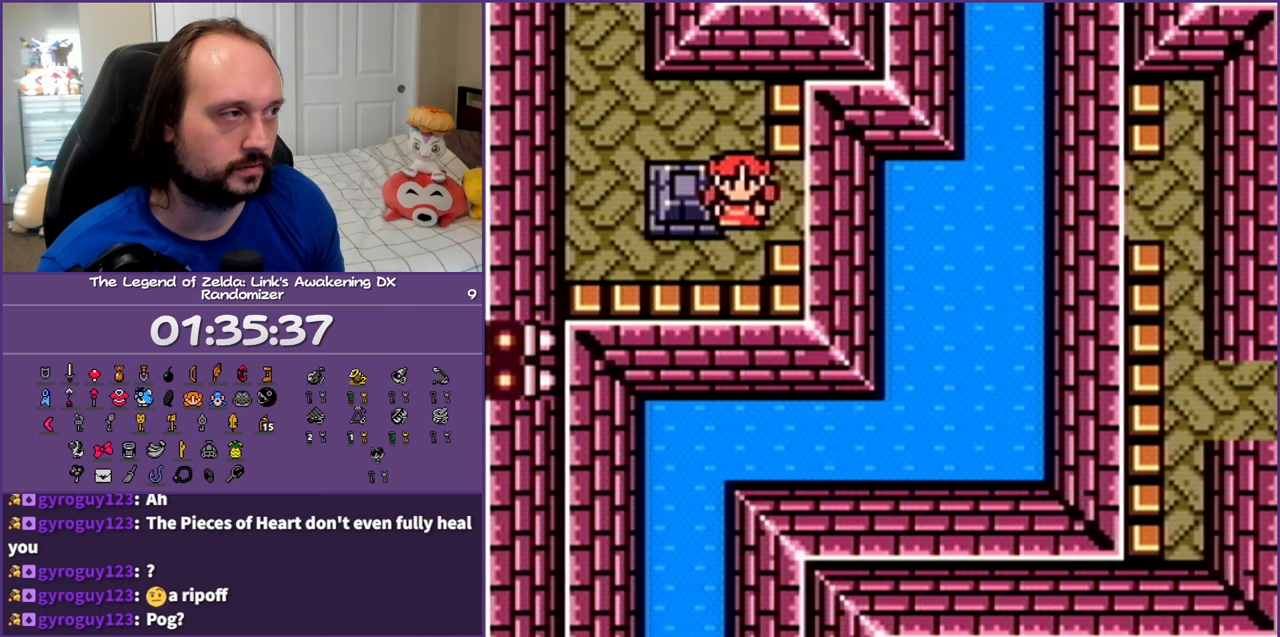
{"buttons": [], "events": []}
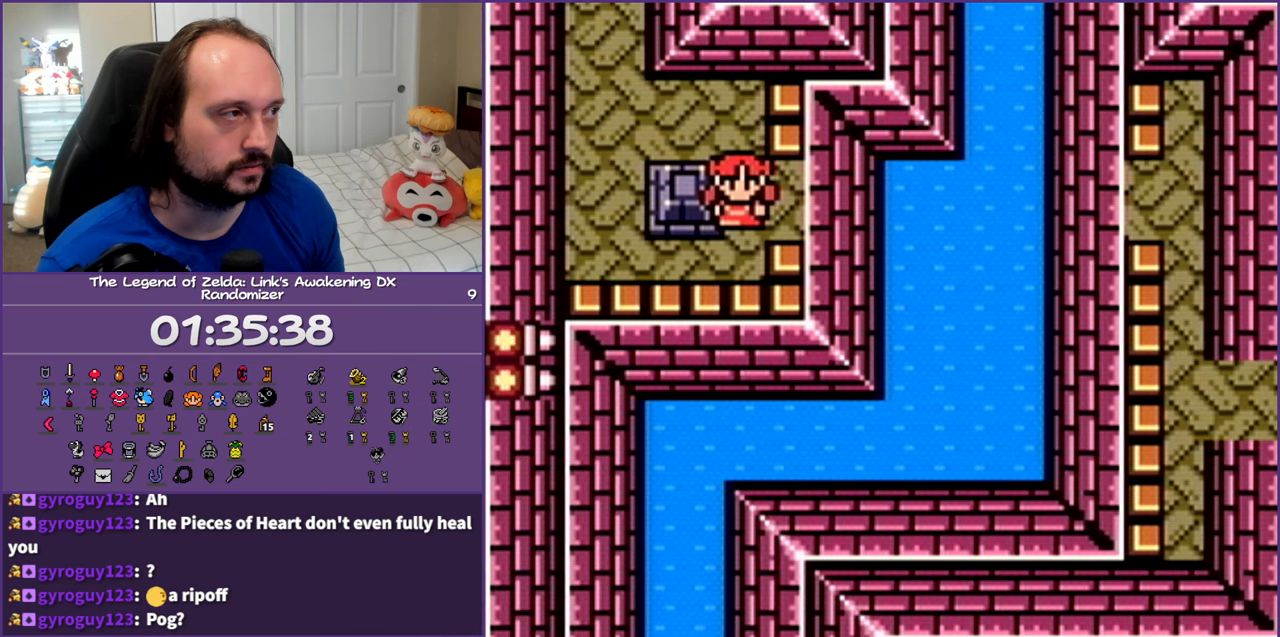
{"buttons": [], "events": []}
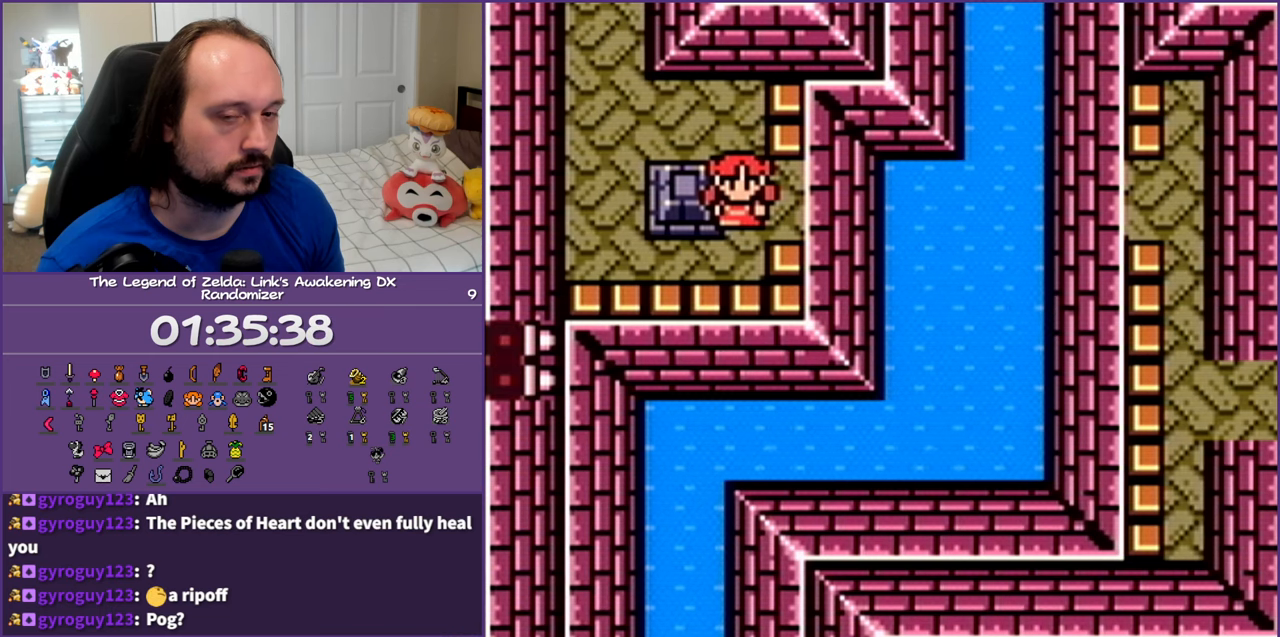
{"buttons": [], "events": []}
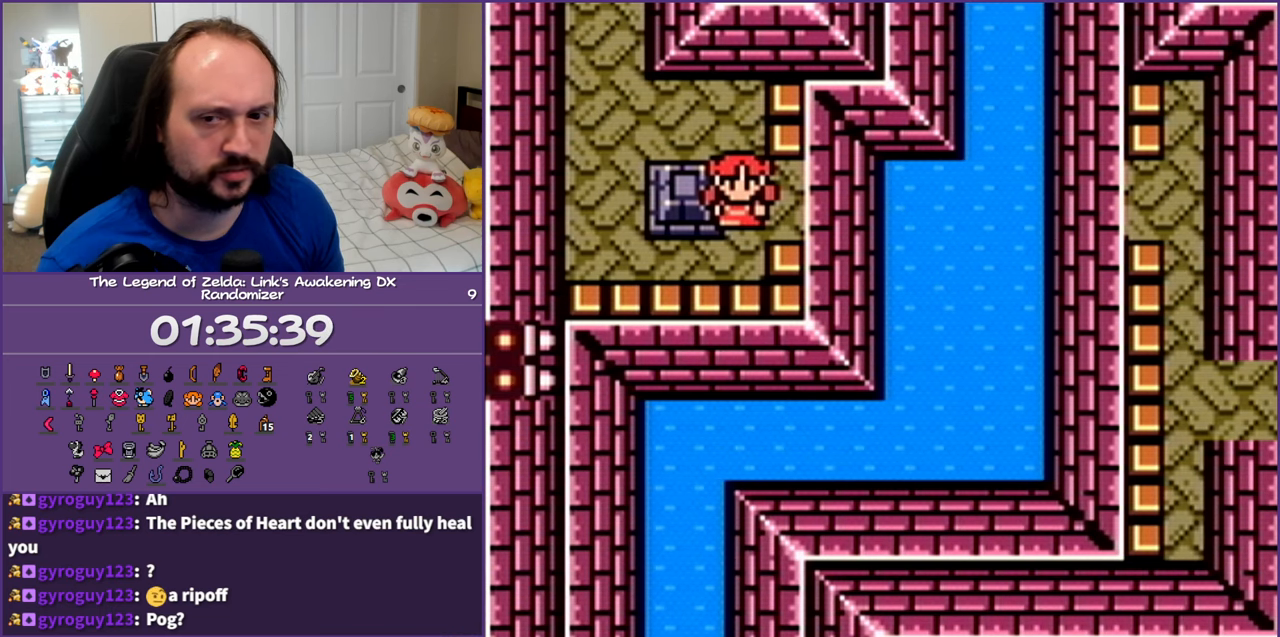
{"buttons": ["DPAD_RIGHT"], "events": [[500, "DPAD_RIGHT", "down"]]}
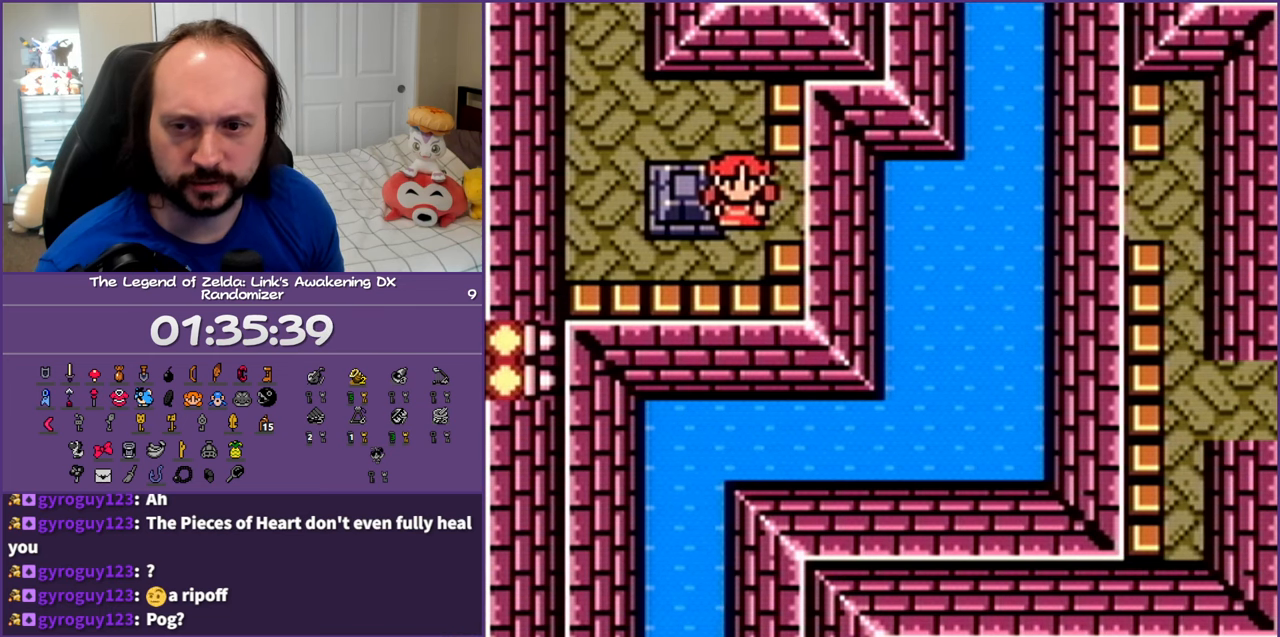
{"buttons": ["DPAD_DOWN", "DPAD_RIGHT"], "events": [[467, "DPAD_DOWN", "down"]]}
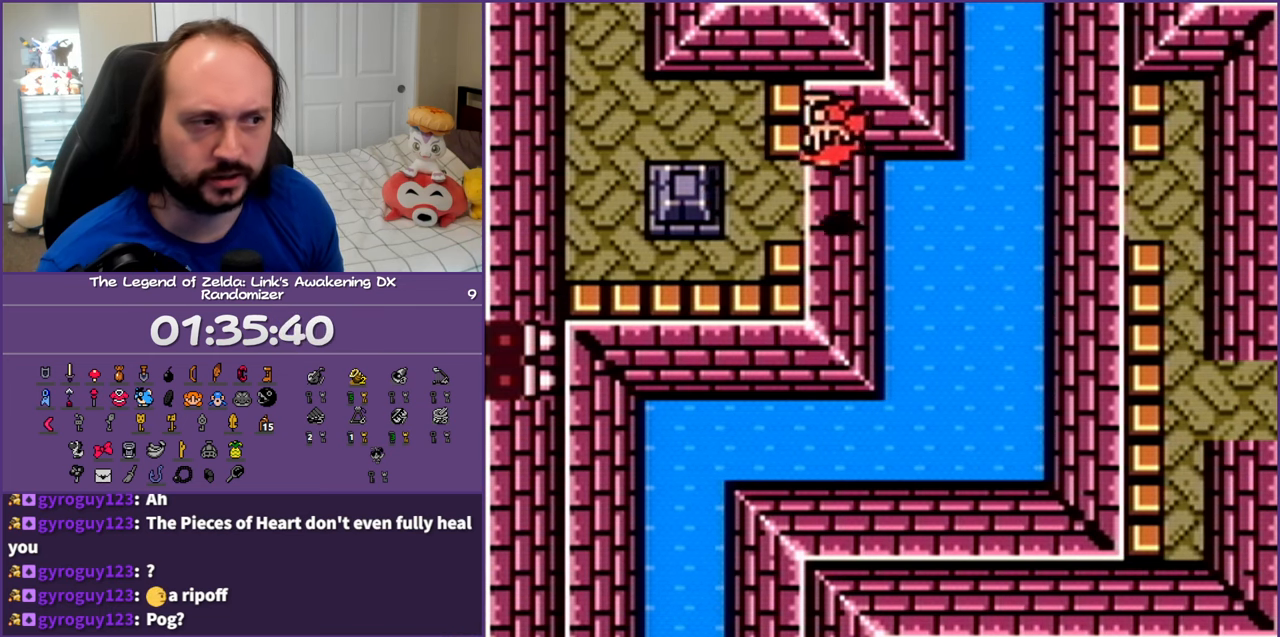
{"buttons": ["DPAD_DOWN"], "events": [[67, "DPAD_RIGHT", "up"]]}
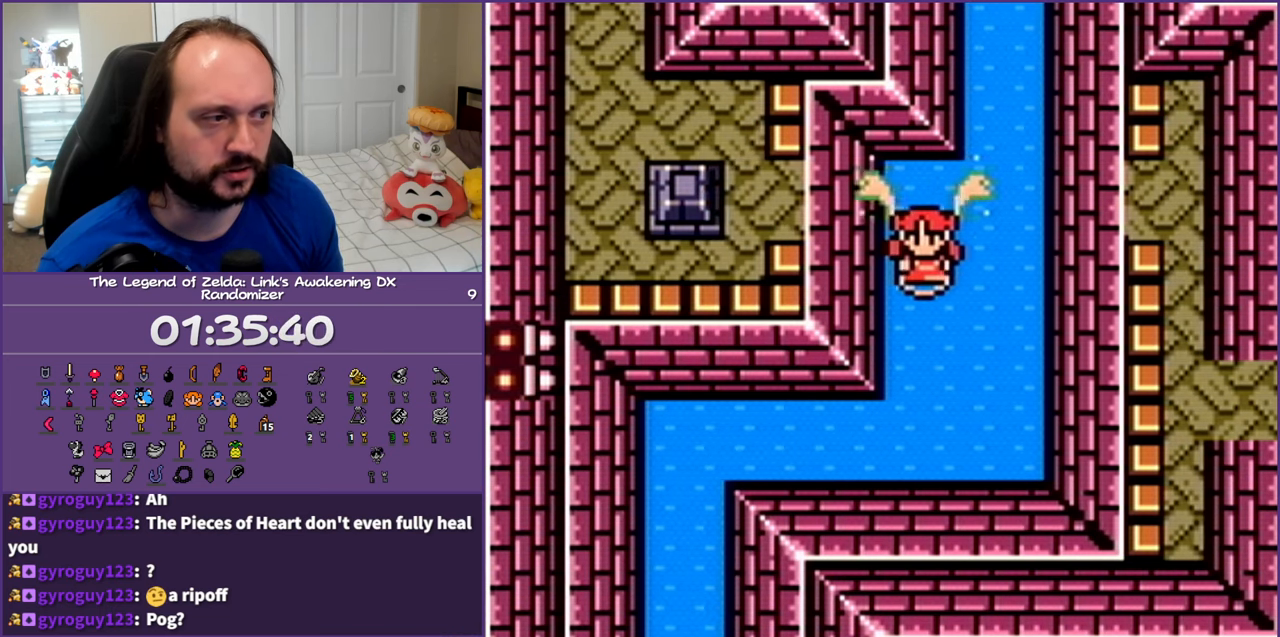
{"buttons": ["DPAD_DOWN", "DPAD_LEFT"], "events": [[450, "DPAD_LEFT", "down"]]}
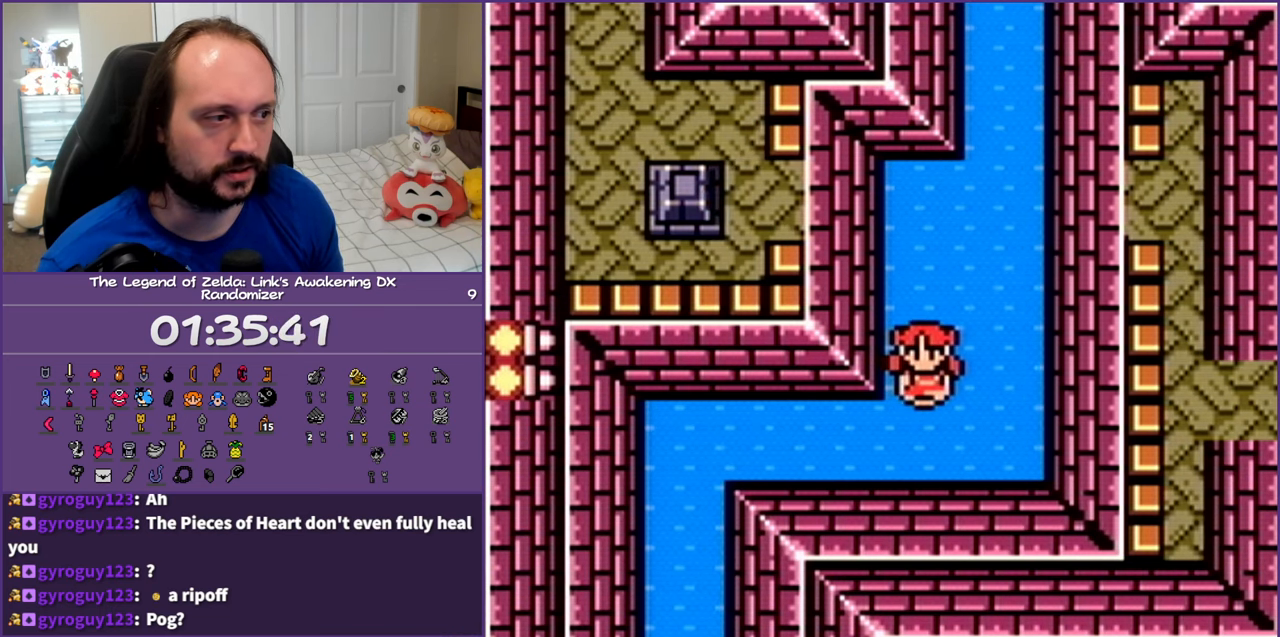
{"buttons": ["DPAD_LEFT"], "events": [[300, "DPAD_DOWN", "up"]]}
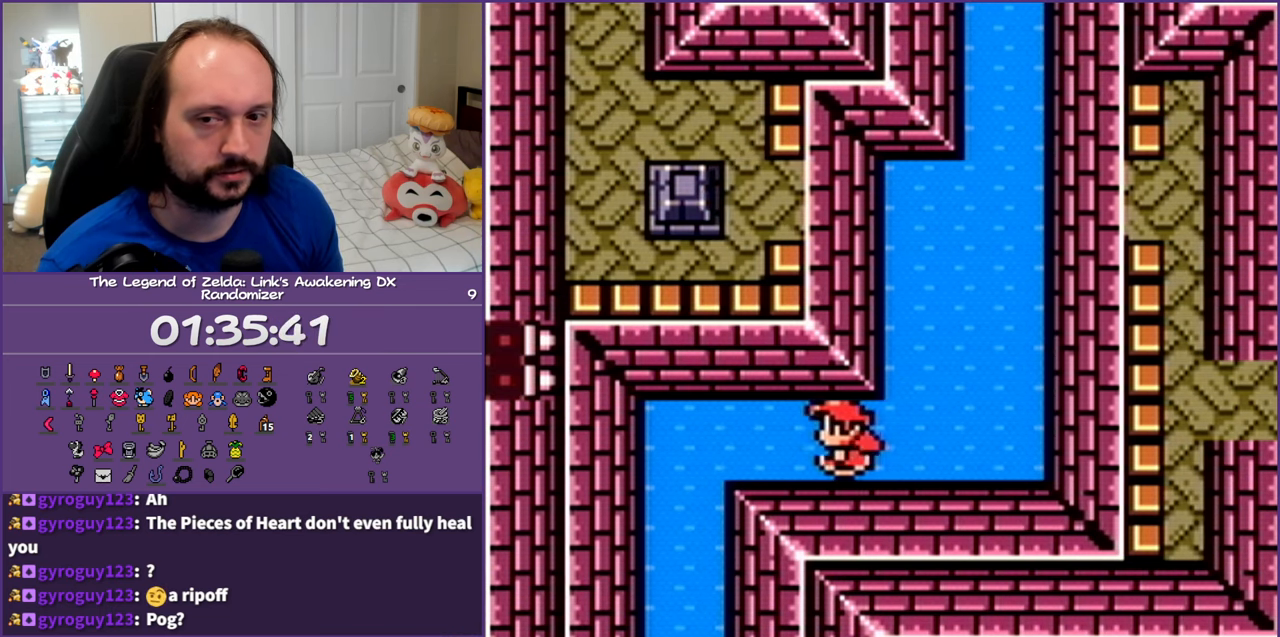
{"buttons": ["DPAD_LEFT"], "events": []}
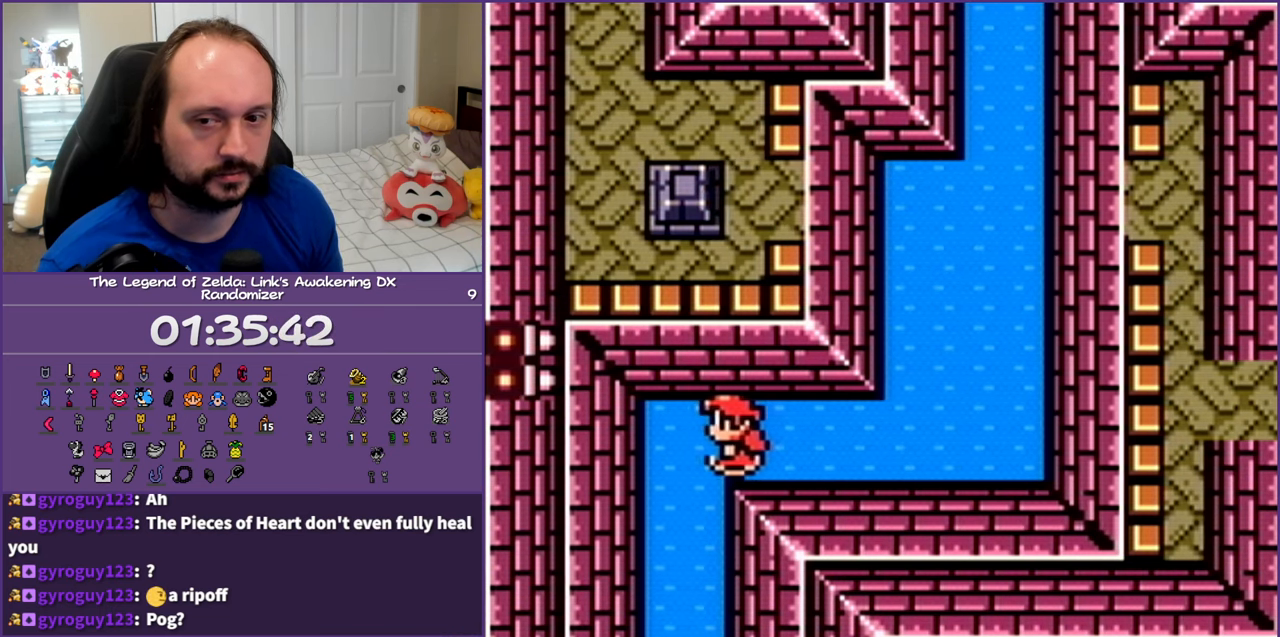
{"buttons": ["DPAD_DOWN"], "events": [[17, "DPAD_DOWN", "down"], [167, "DPAD_LEFT", "up"]]}
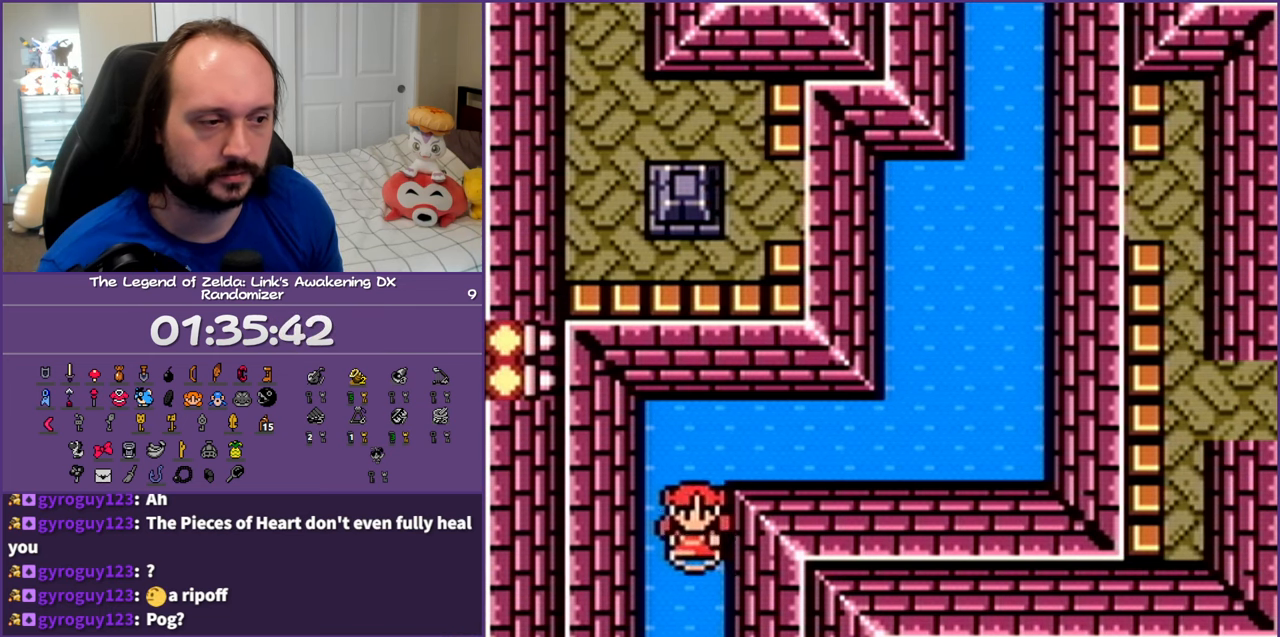
{"buttons": ["DPAD_DOWN"], "events": []}
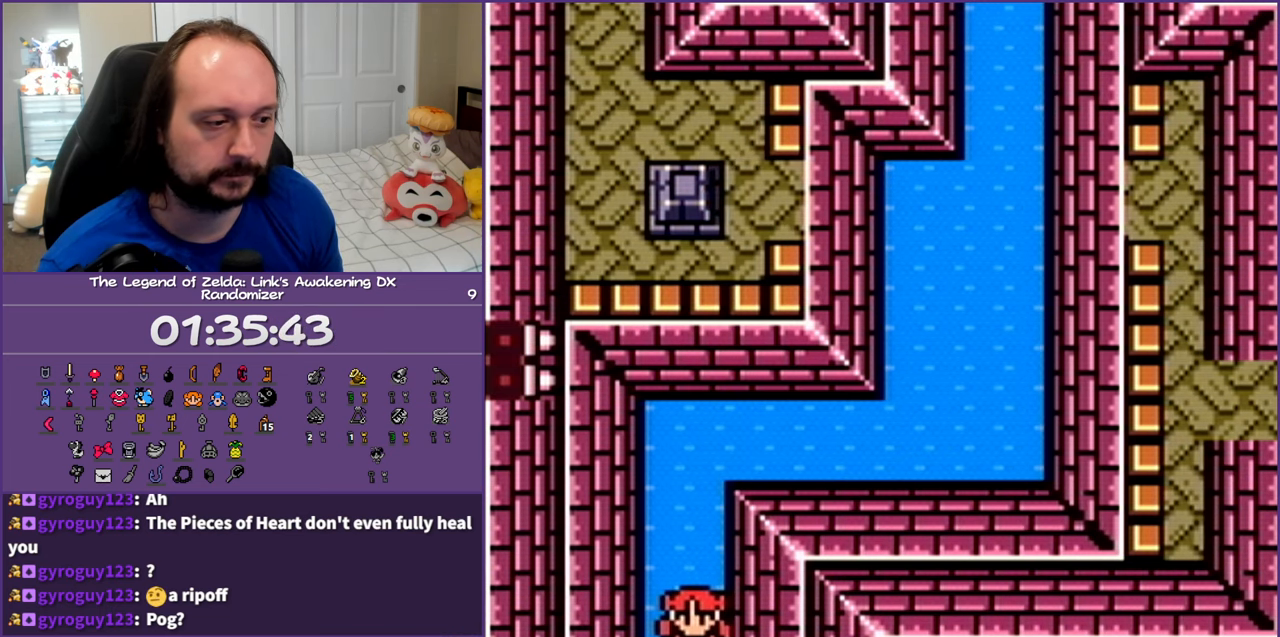
{"buttons": ["DPAD_DOWN"], "events": []}